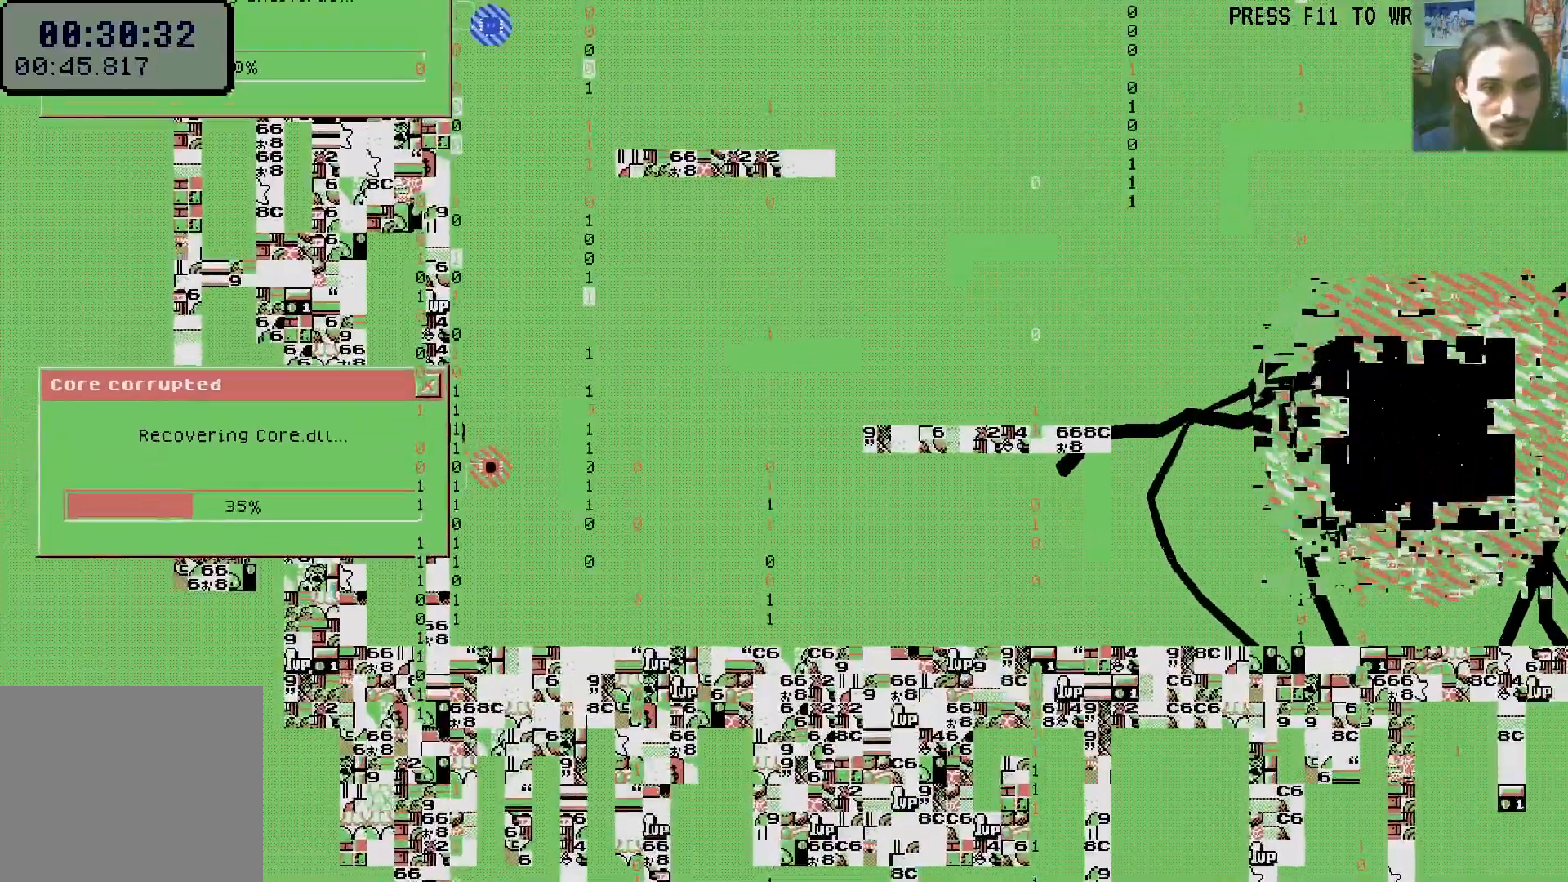
Gameplay with a controller (Xbox layout); each line is a JSON object with the inputs held at the frame after it. "events" lists button and stick changes between this image and that frame as [ms after this image, input, new state], when the widget could be followed in between. Not read: L2 L3 R3 SHARE START.
{"buttons": ["DPAD_LEFT"], "left_stick": "center", "right_stick": "center", "events": []}
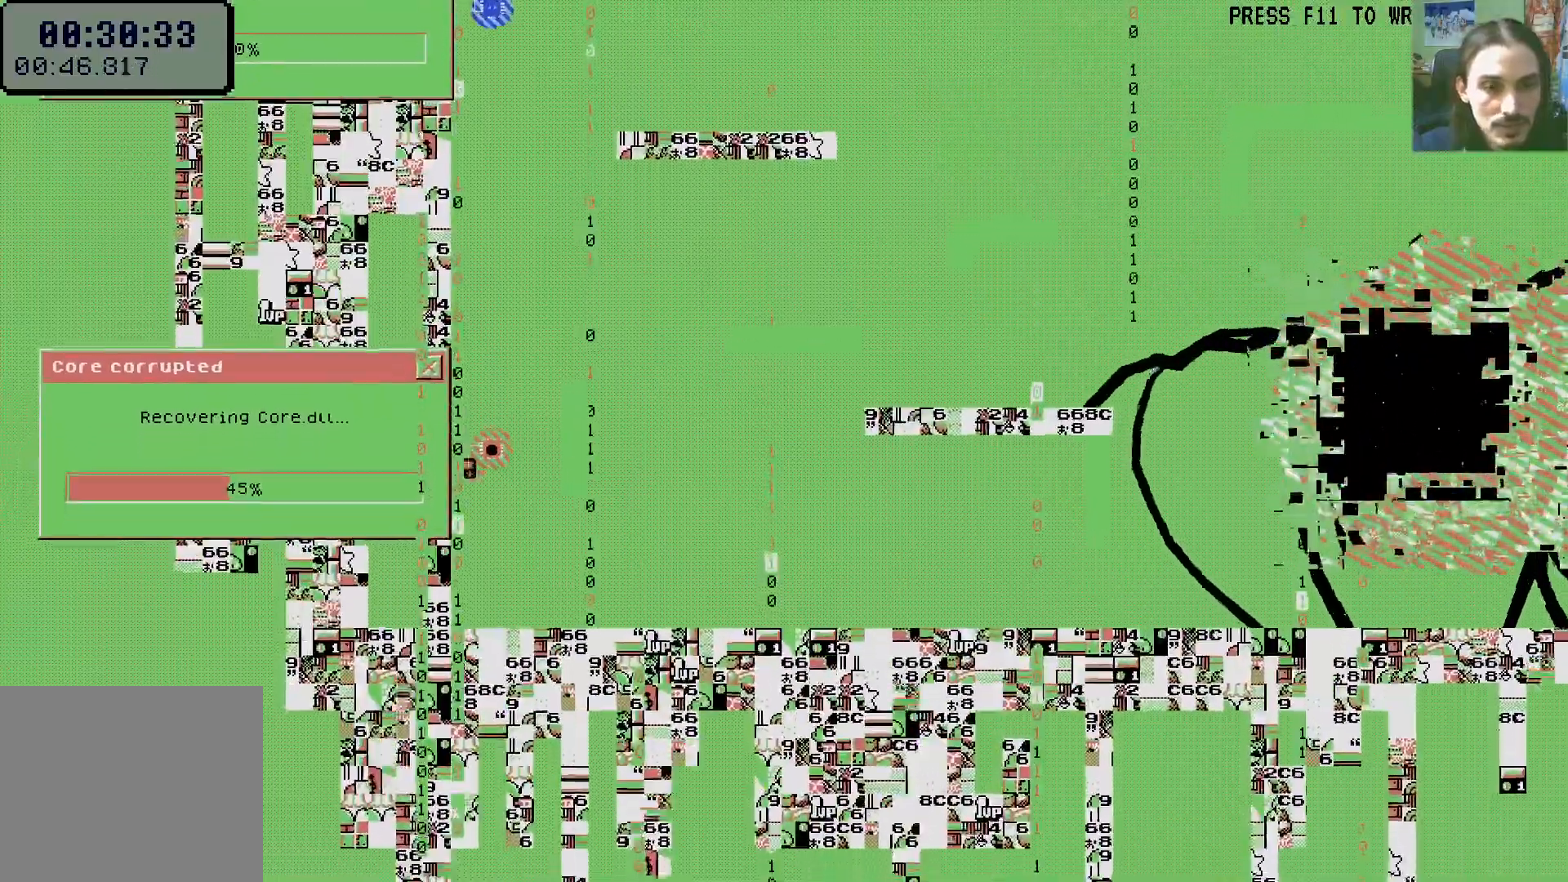
{"buttons": ["DPAD_LEFT"], "left_stick": "center", "right_stick": "center", "events": [[17, "A", "down"], [117, "A", "up"]]}
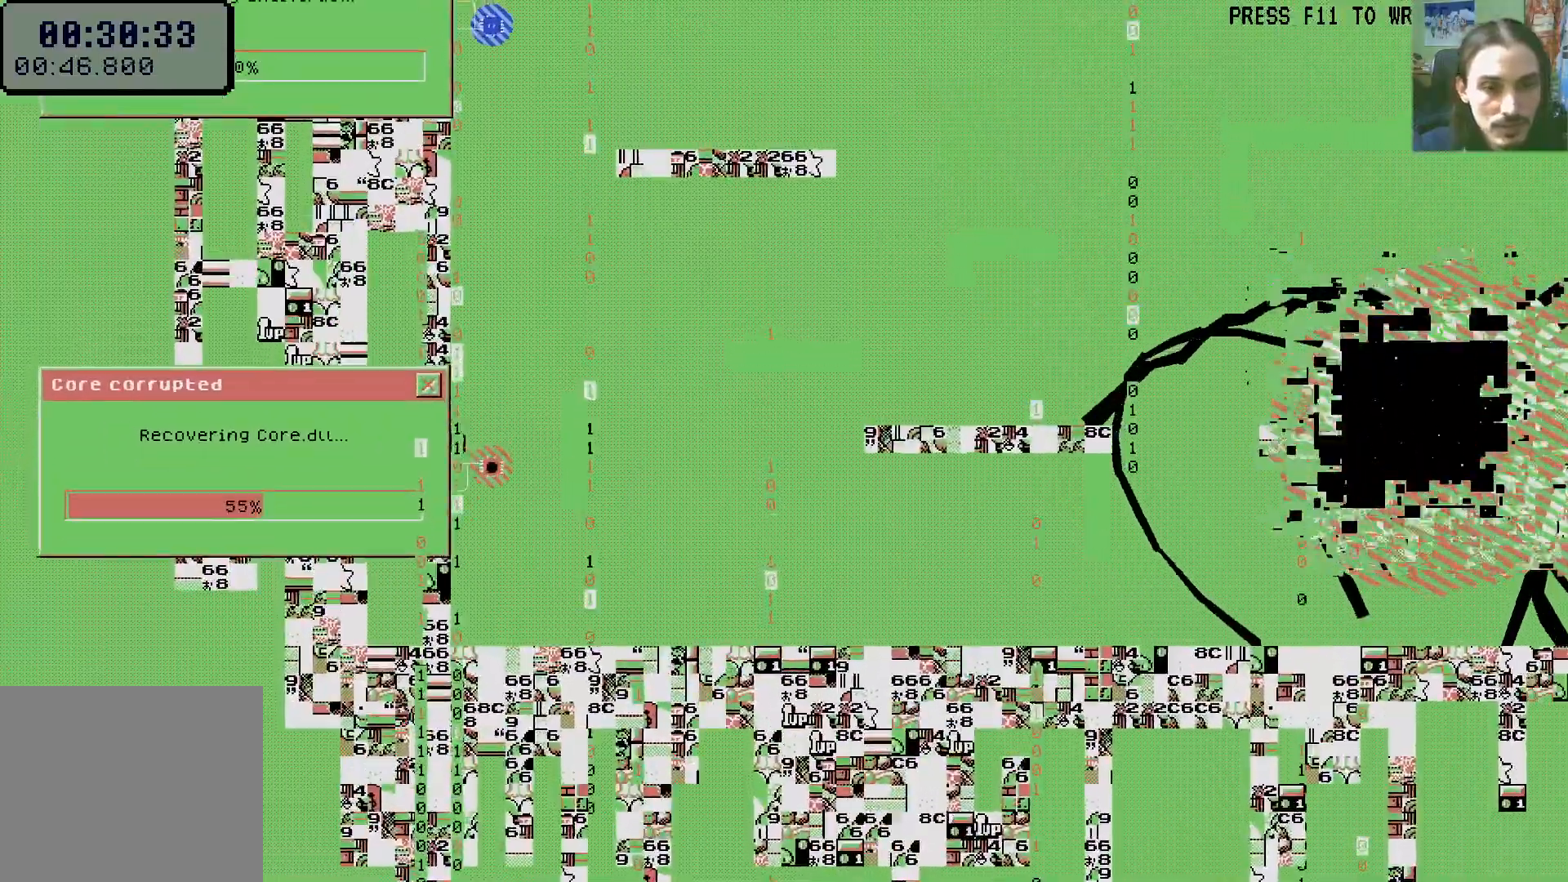
{"buttons": ["DPAD_LEFT"], "left_stick": "center", "right_stick": "center", "events": [[317, "A", "down"], [450, "A", "up"]]}
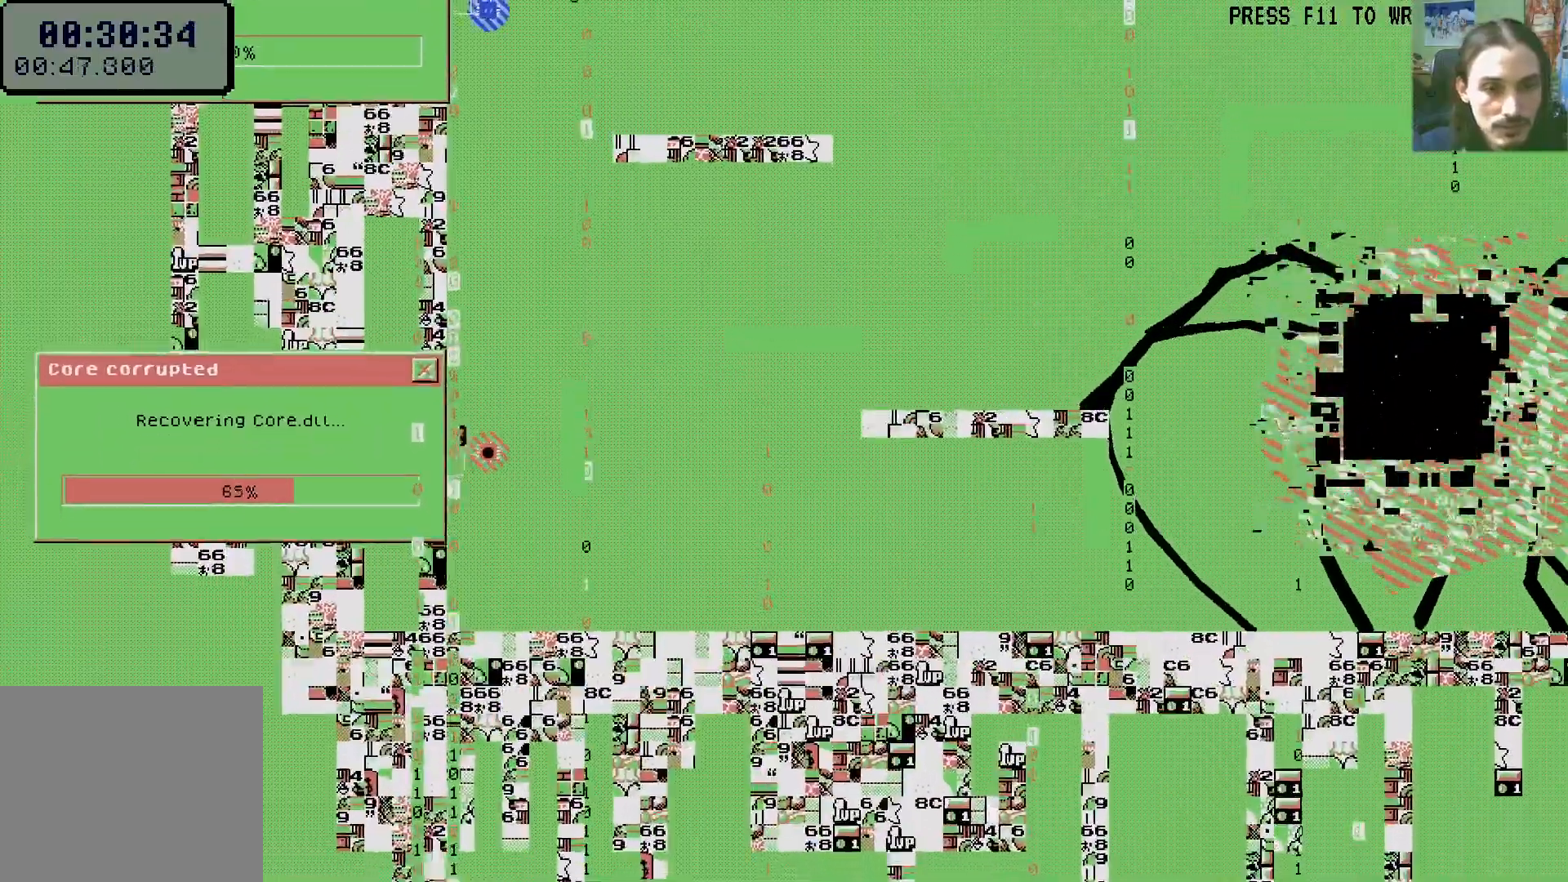
{"buttons": ["DPAD_LEFT"], "left_stick": "center", "right_stick": "center", "events": []}
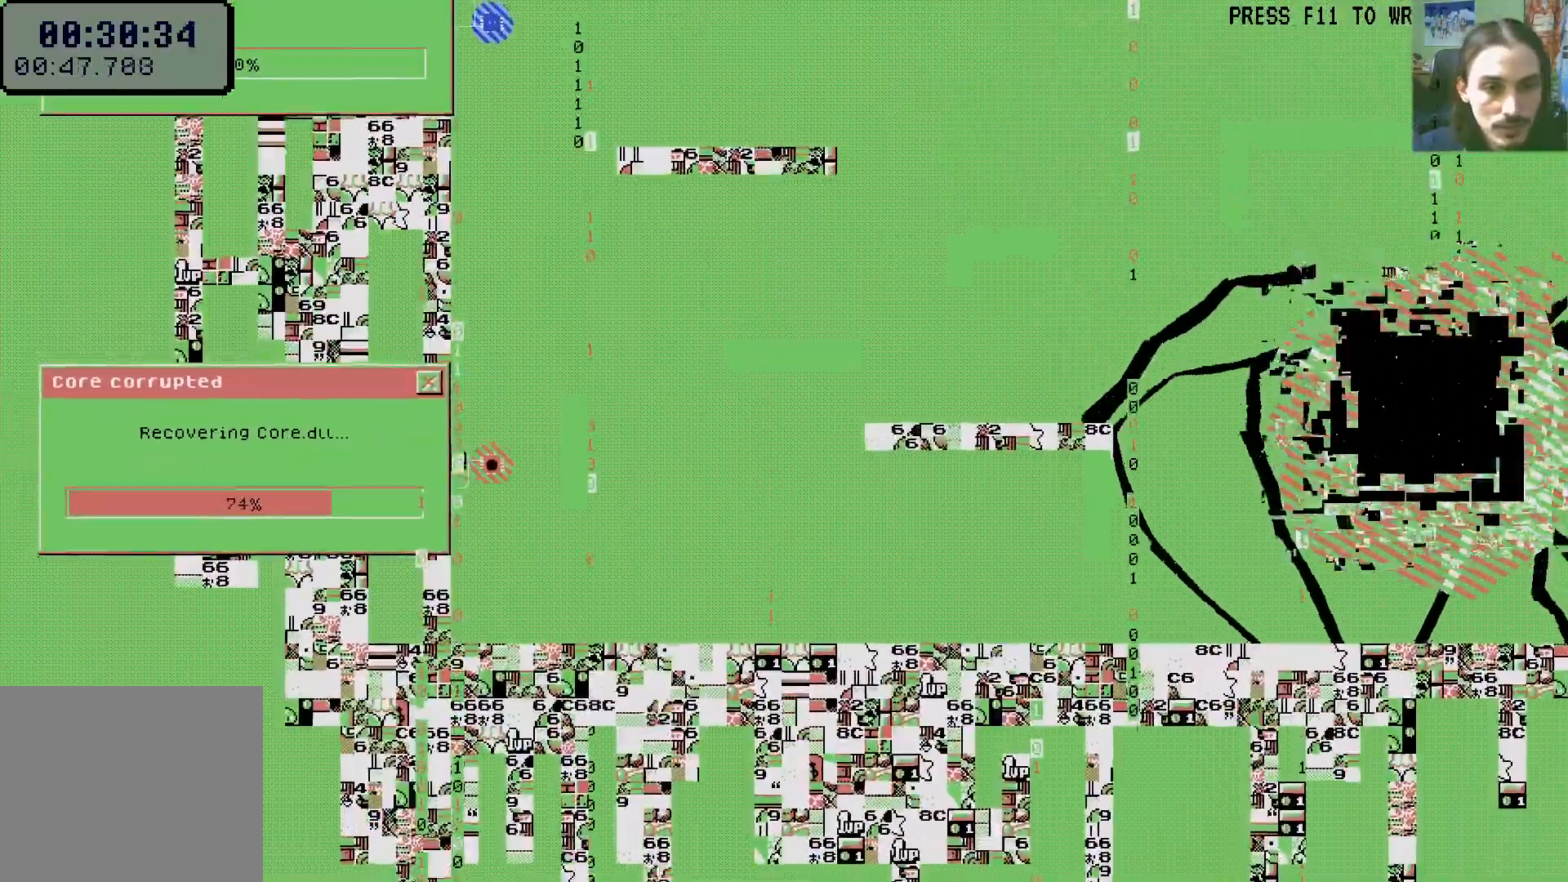
{"buttons": ["DPAD_LEFT"], "left_stick": "center", "right_stick": "center", "events": [[133, "A", "down"], [250, "A", "up"]]}
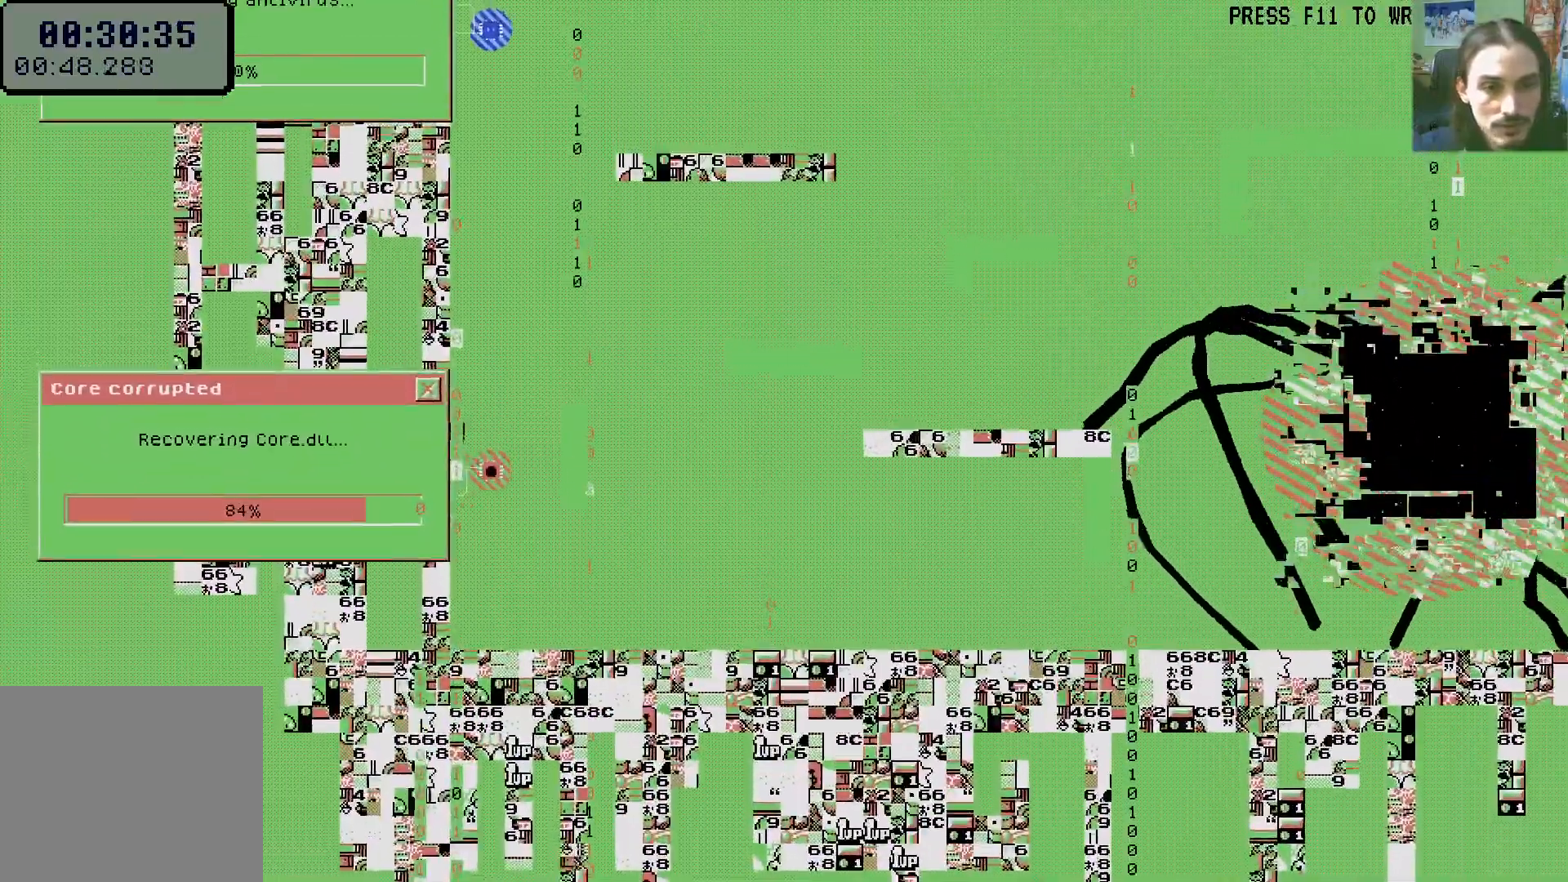
{"buttons": ["A", "DPAD_LEFT"], "left_stick": "center", "right_stick": "center", "events": [[400, "A", "down"]]}